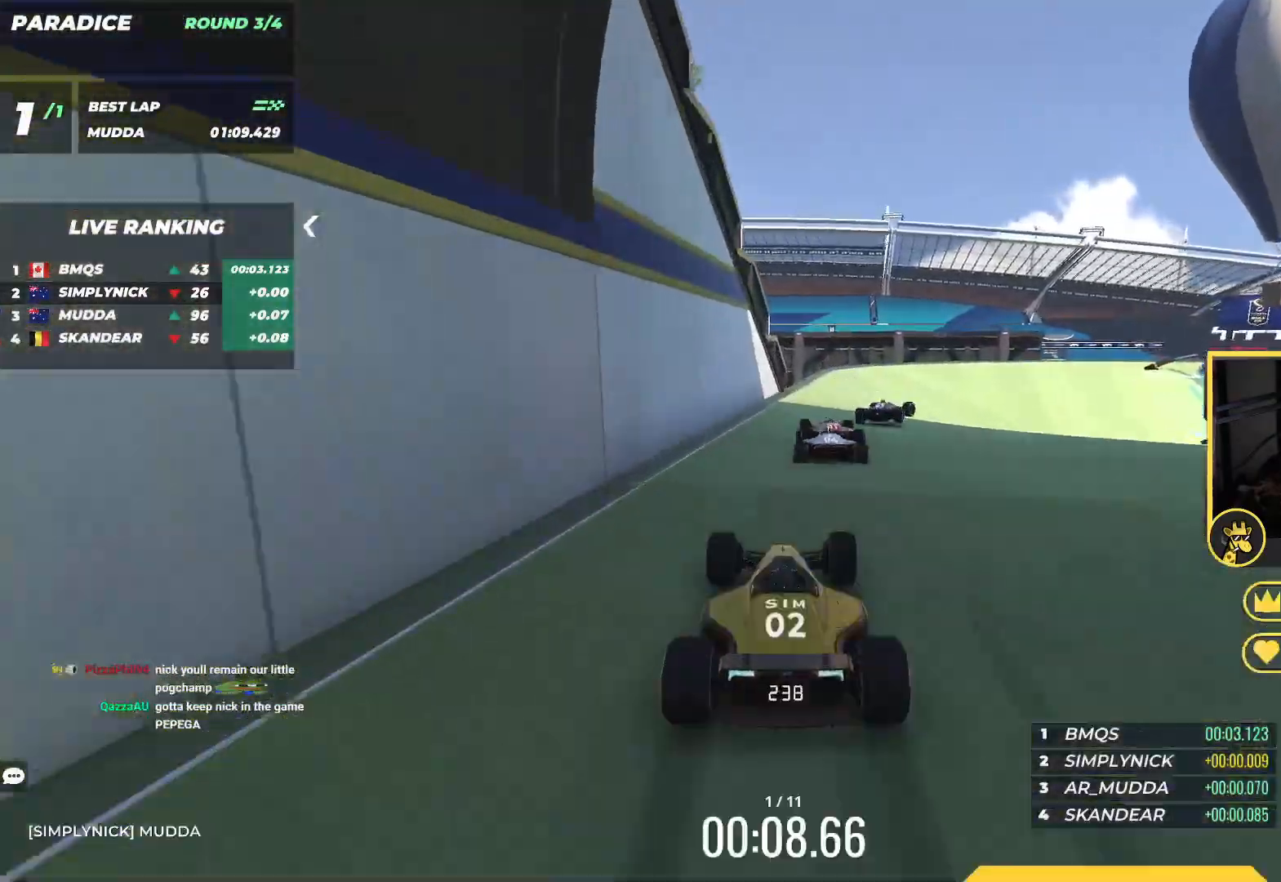
Gameplay with keyboard; each line is a JSON object with the keys held at the frame after it. "events" lists presses ("down") and releases ("up") of "down", "left", "right" and "up" between this image and that frame as [ms after this image, input, new state], when the widget could be followed in between. No other keys are recorded. Mouse input is not recorded.
{"keys": ["right", "up"], "events": [[167, "right", "up"], [200, "right", "down"]]}
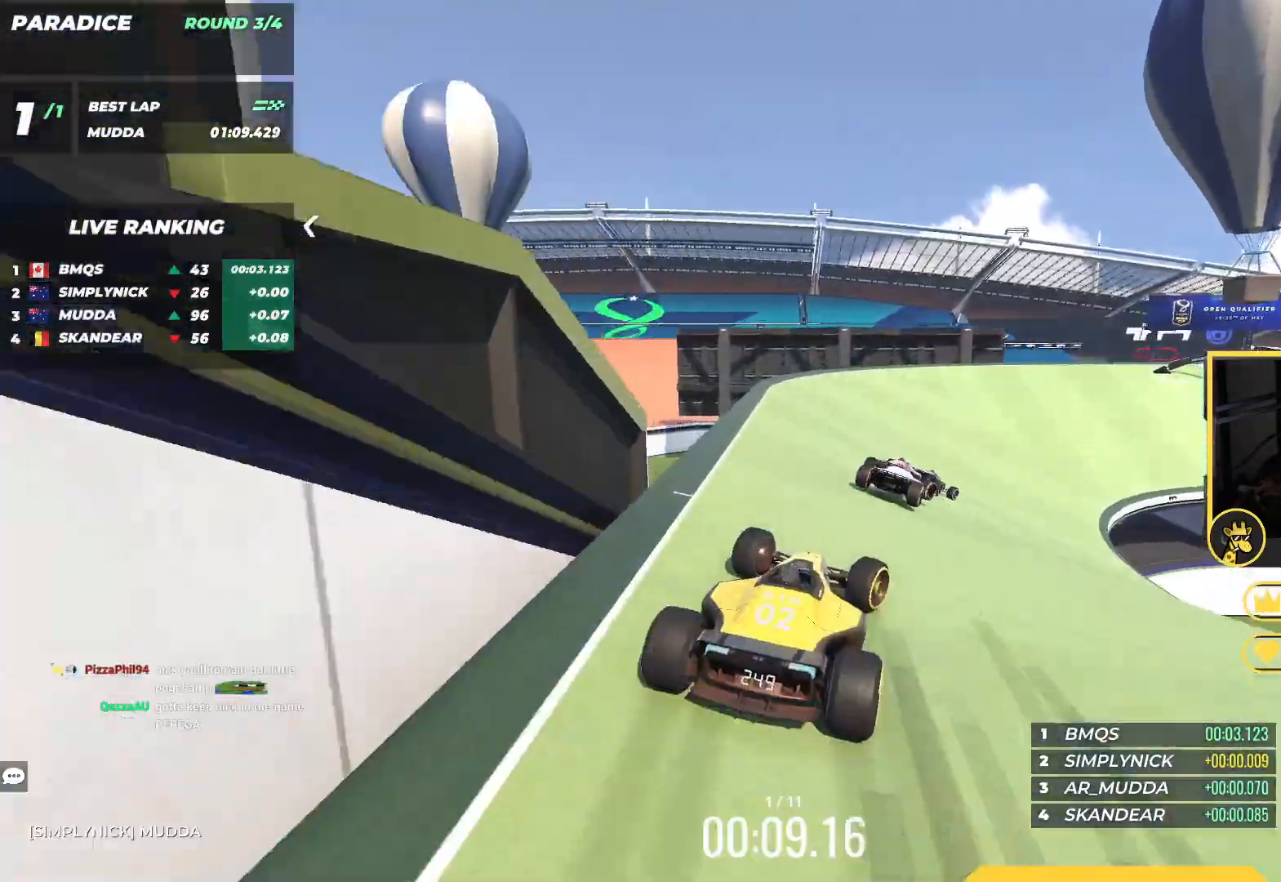
{"keys": ["right", "up"], "events": []}
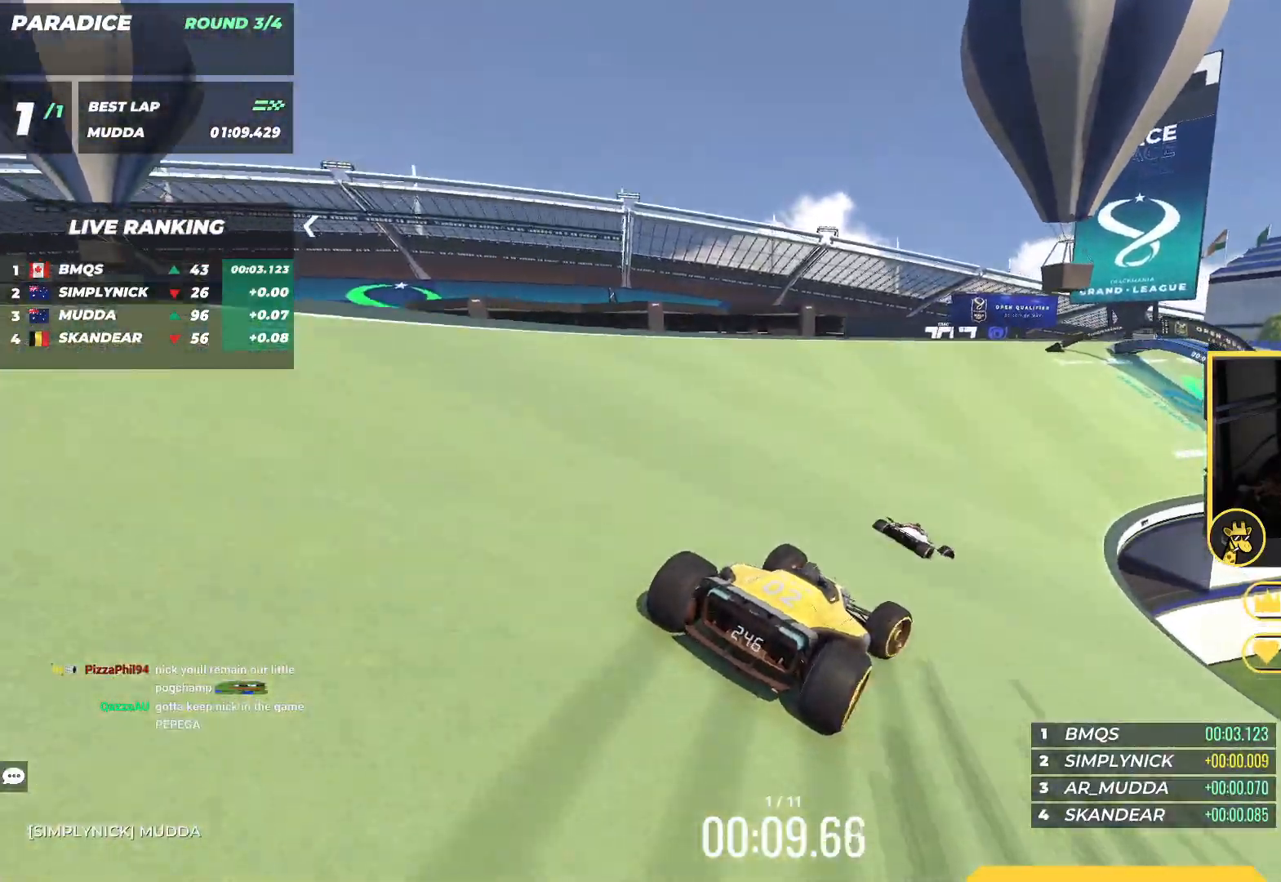
{"keys": ["right", "up"], "events": []}
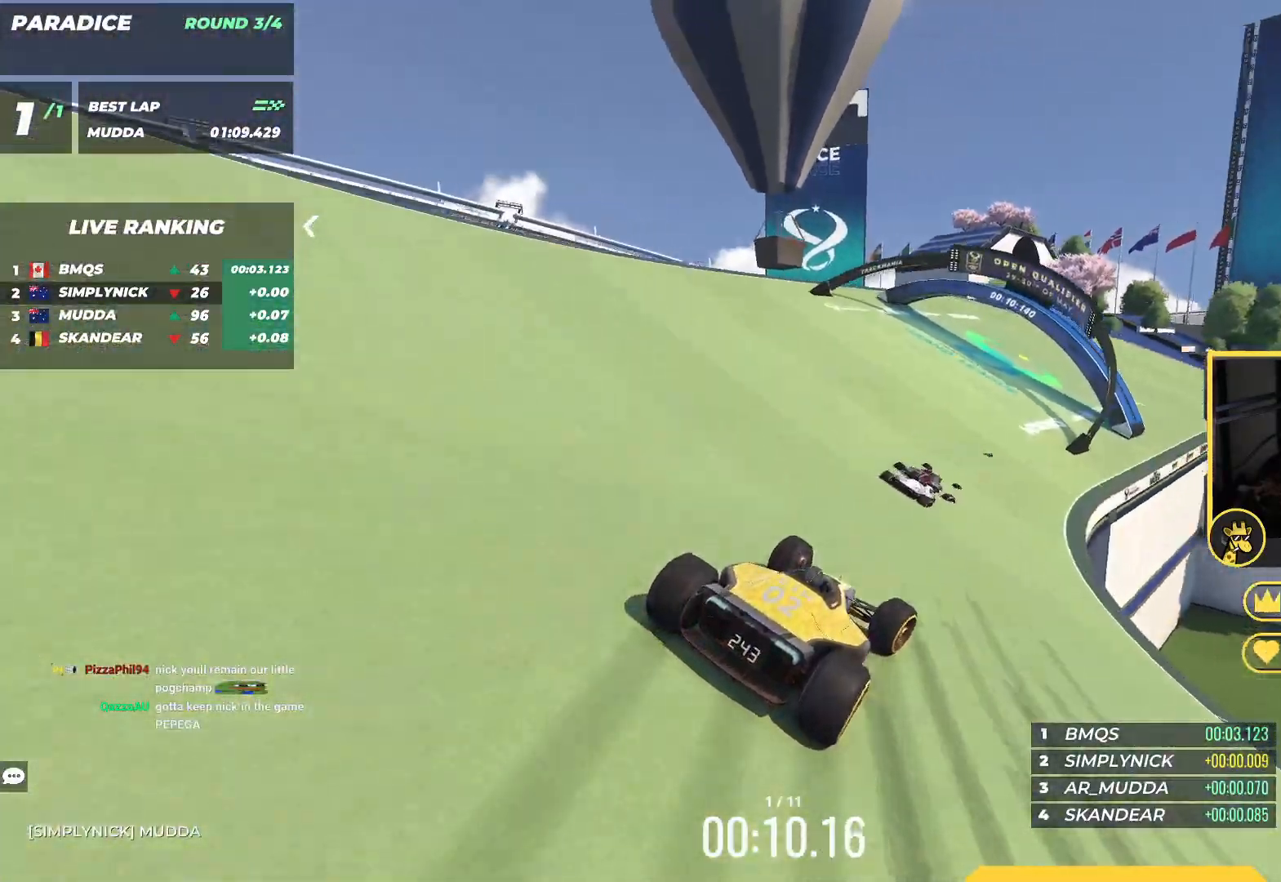
{"keys": ["up"], "events": [[217, "right", "up"], [333, "right", "down"], [483, "right", "up"]]}
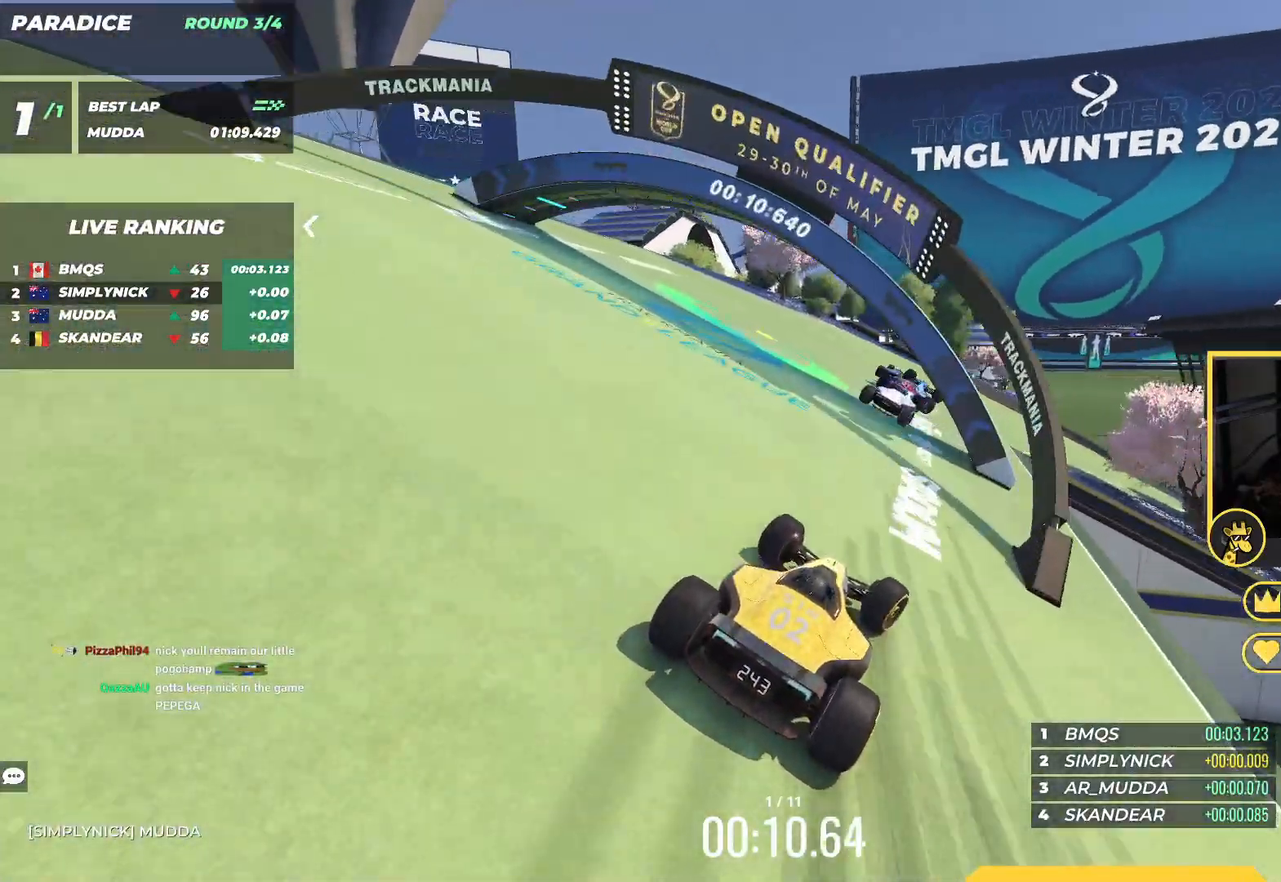
{"keys": ["up"], "events": [[167, "right", "down"], [300, "right", "up"]]}
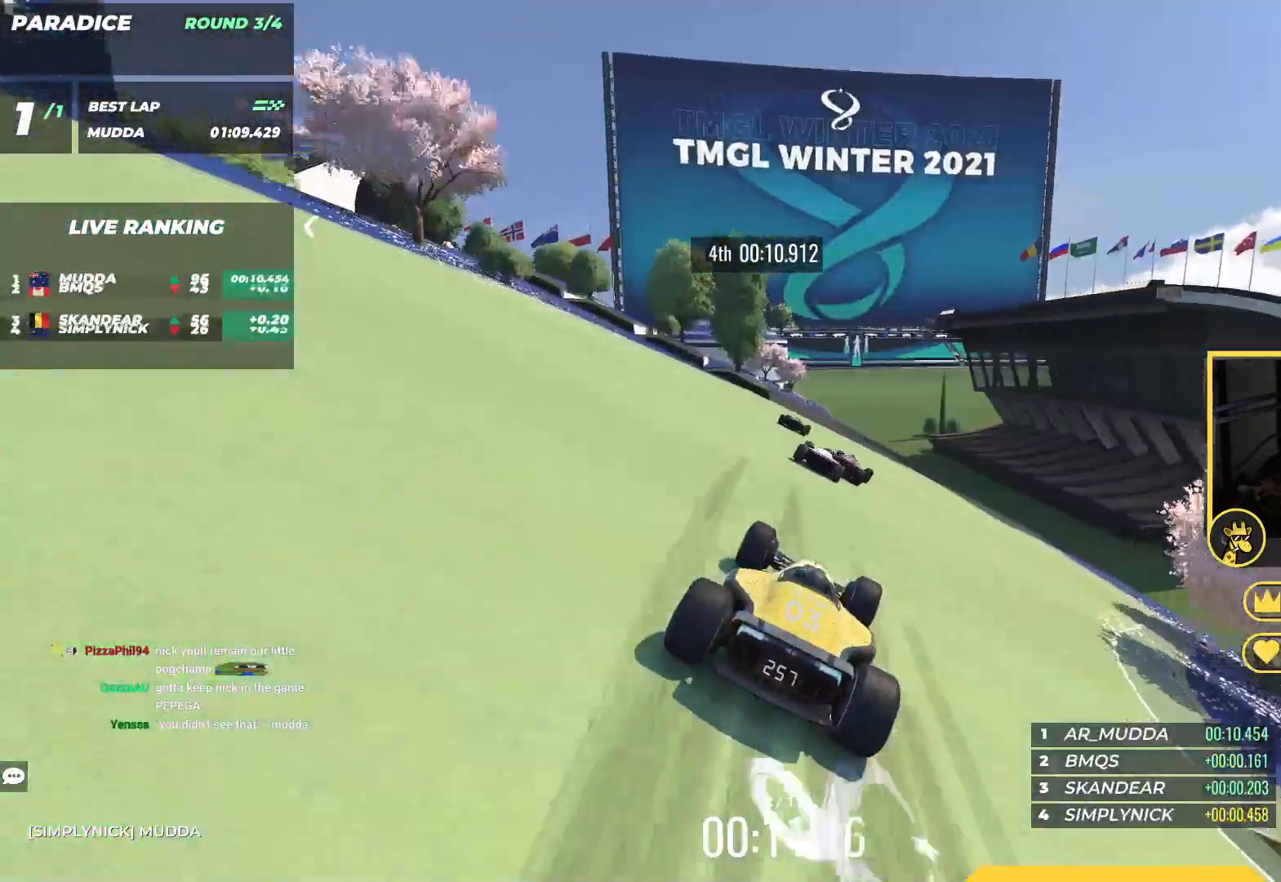
{"keys": ["left", "up"], "events": [[217, "left", "down"]]}
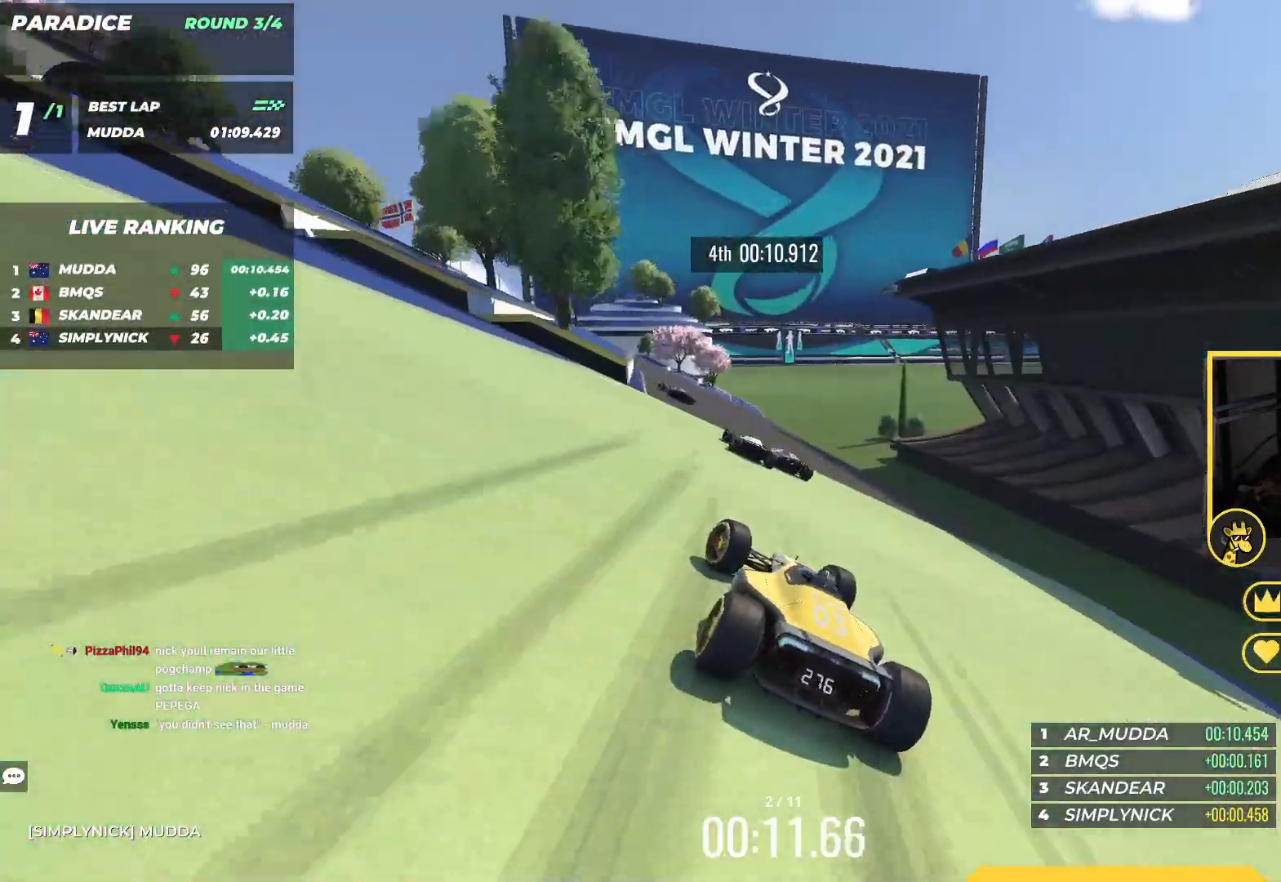
{"keys": ["left", "up"], "events": []}
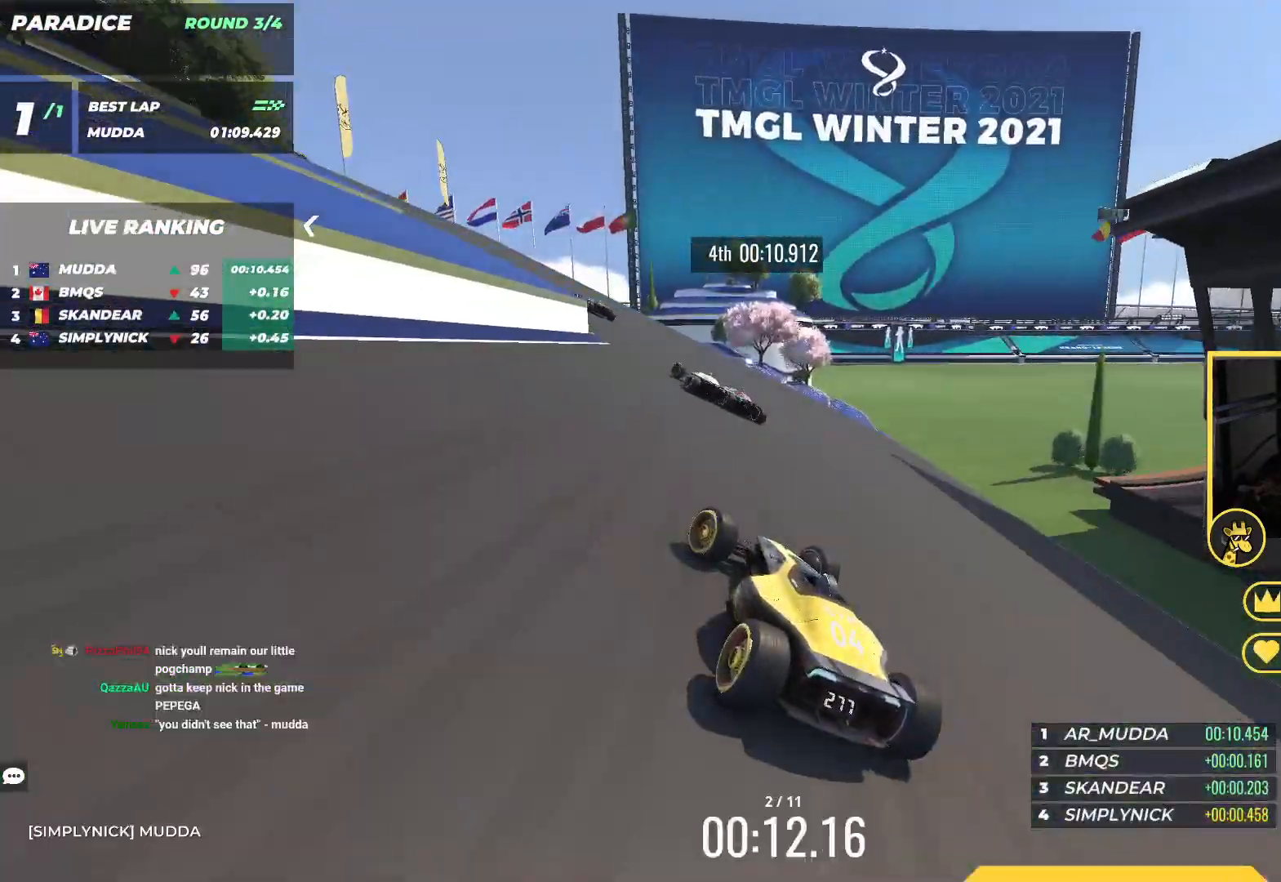
{"keys": ["left", "up"], "events": []}
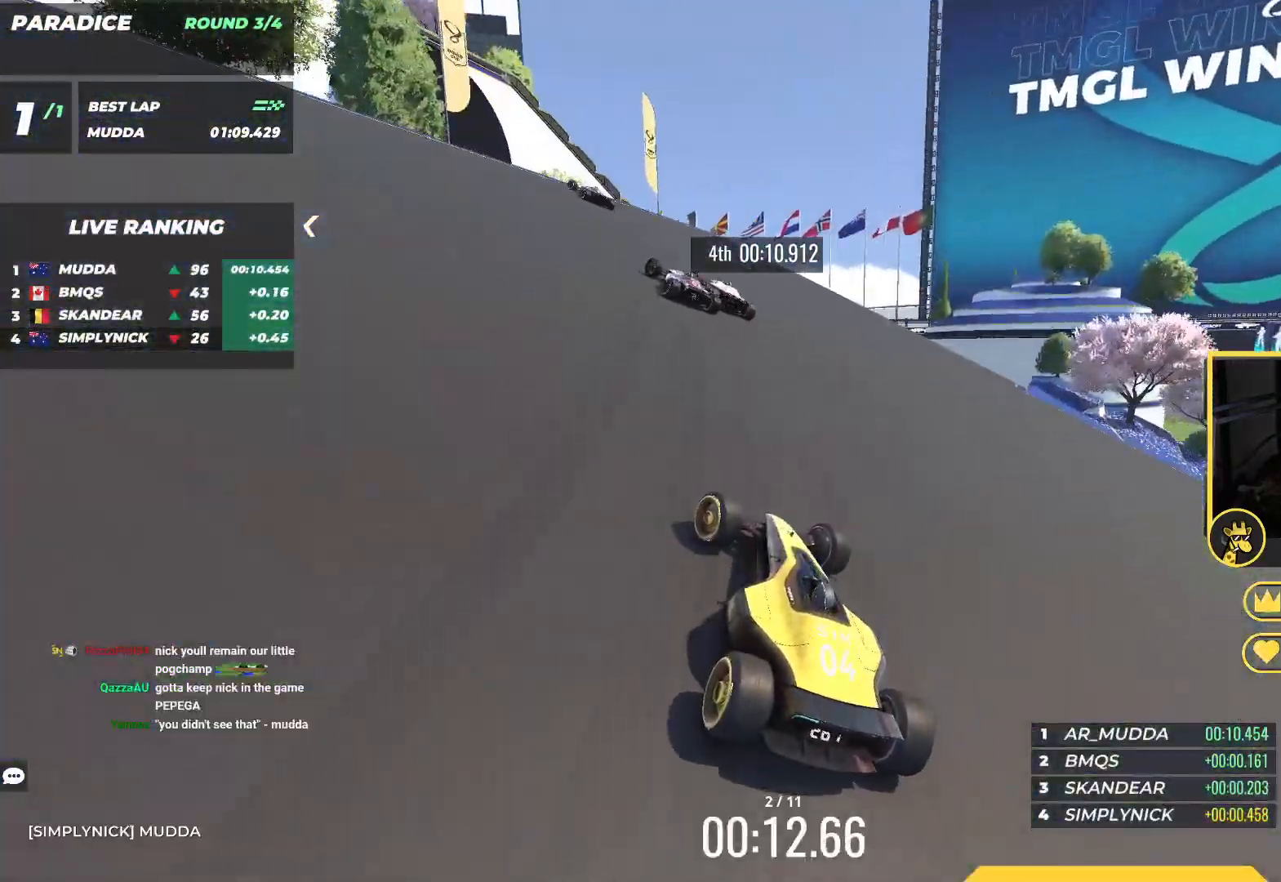
{"keys": ["up"], "events": [[383, "left", "up"], [383, "right", "down"], [417, "right", "up"]]}
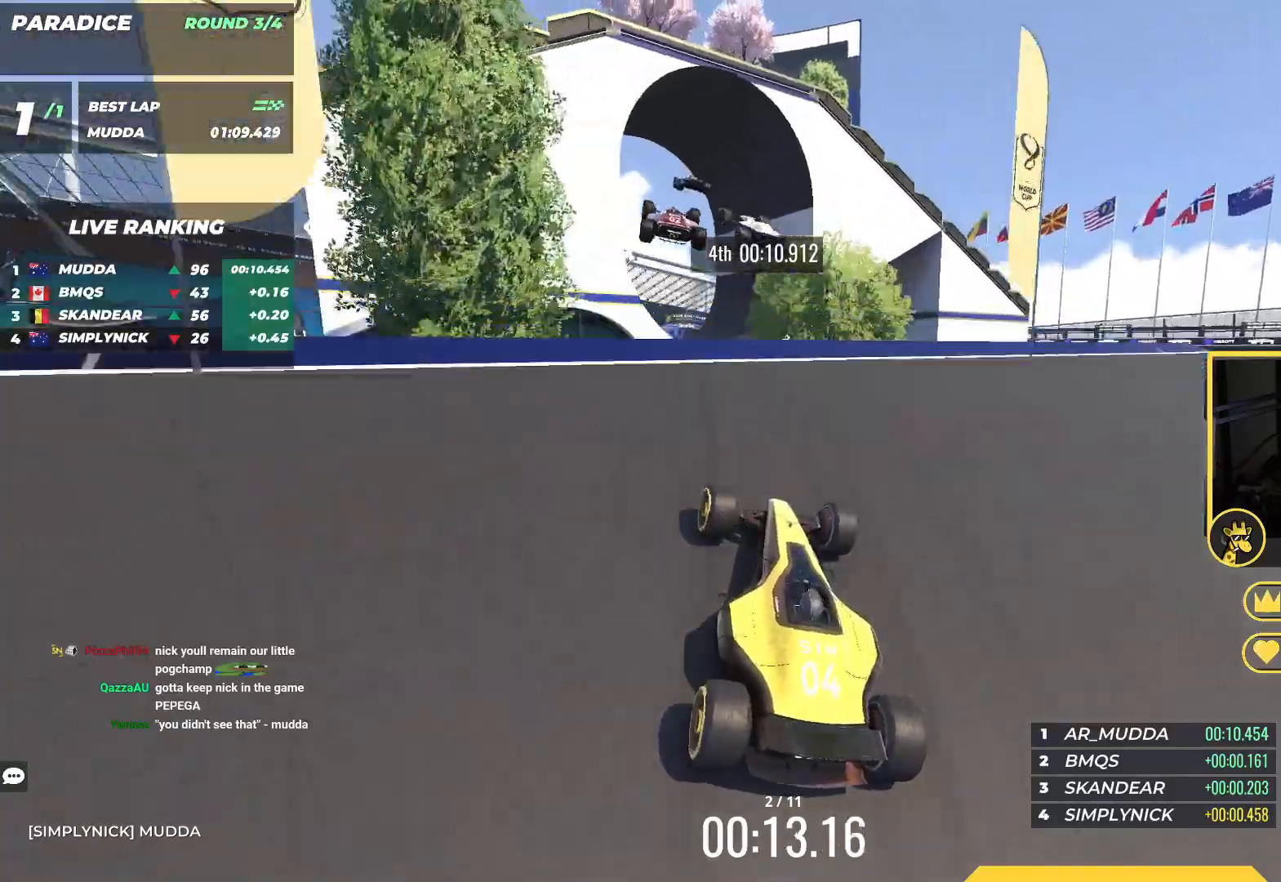
{"keys": ["right", "up"], "events": [[367, "right", "down"]]}
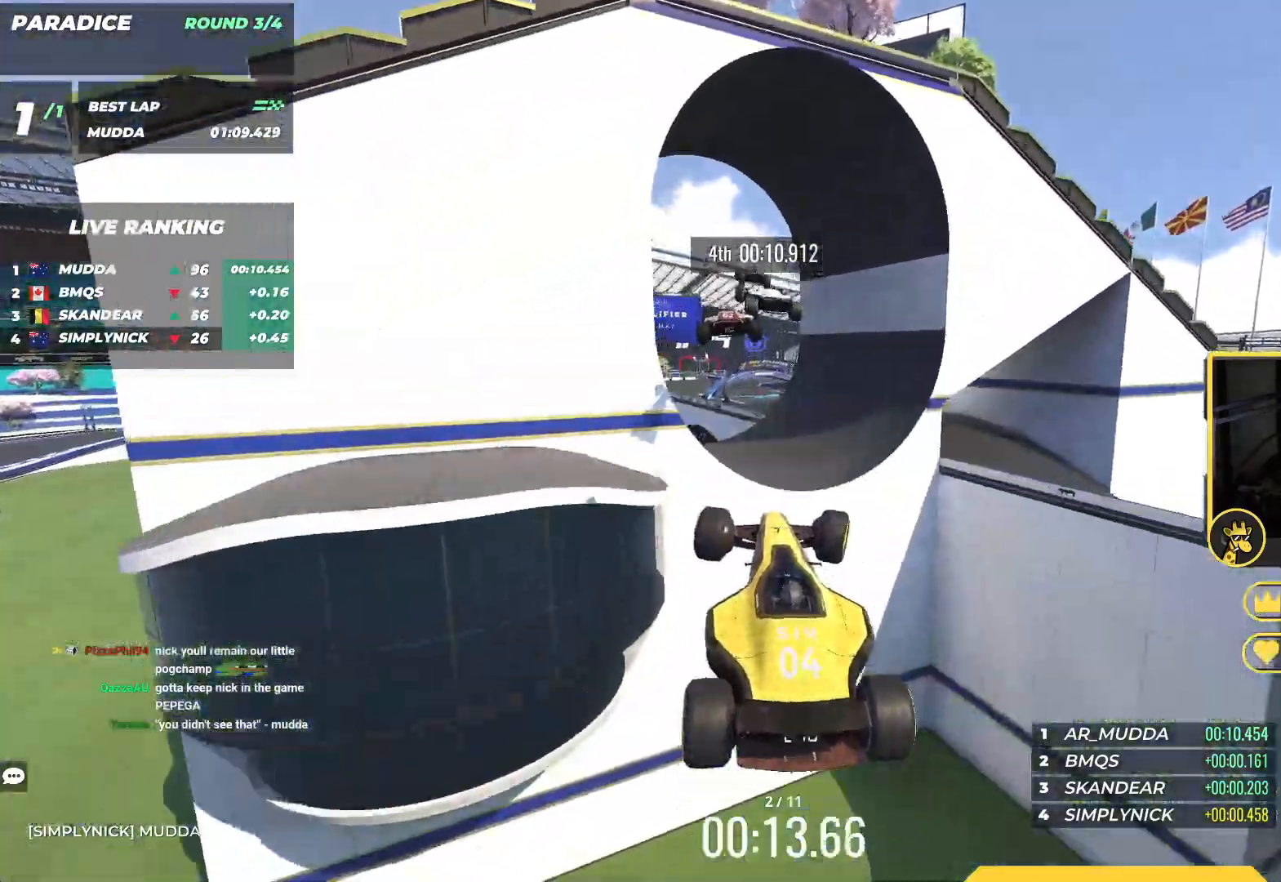
{"keys": ["right", "up"], "events": []}
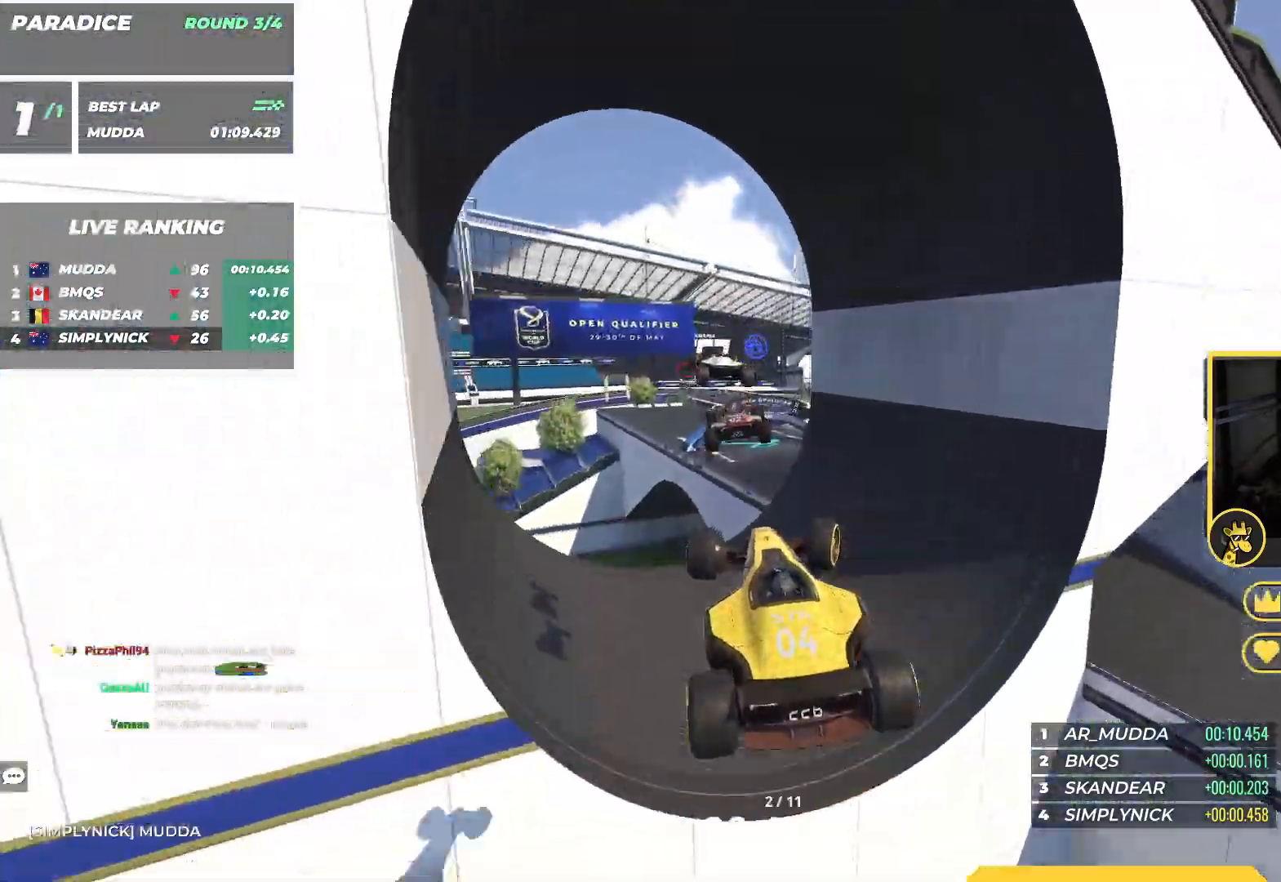
{"keys": ["right", "up"], "events": []}
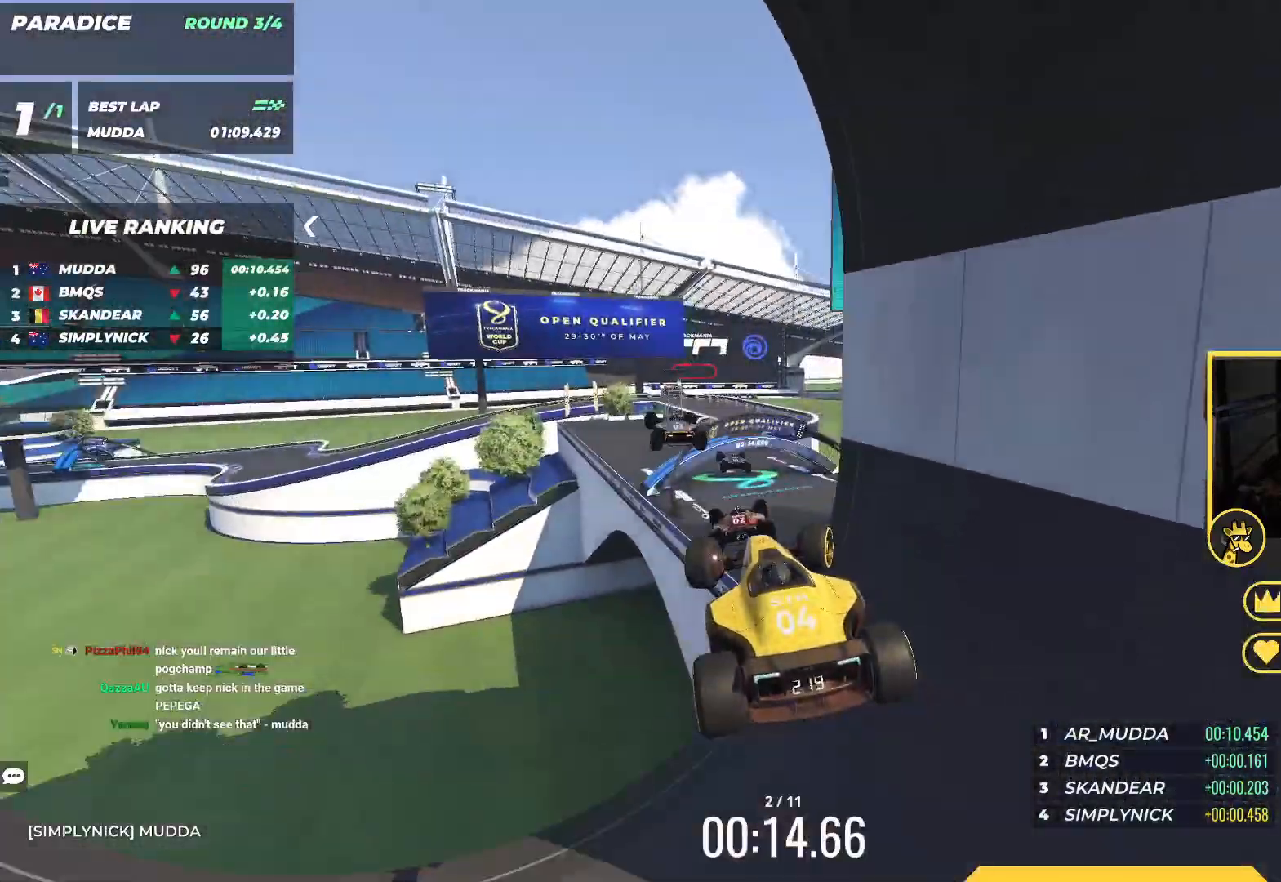
{"keys": ["right", "up"], "events": []}
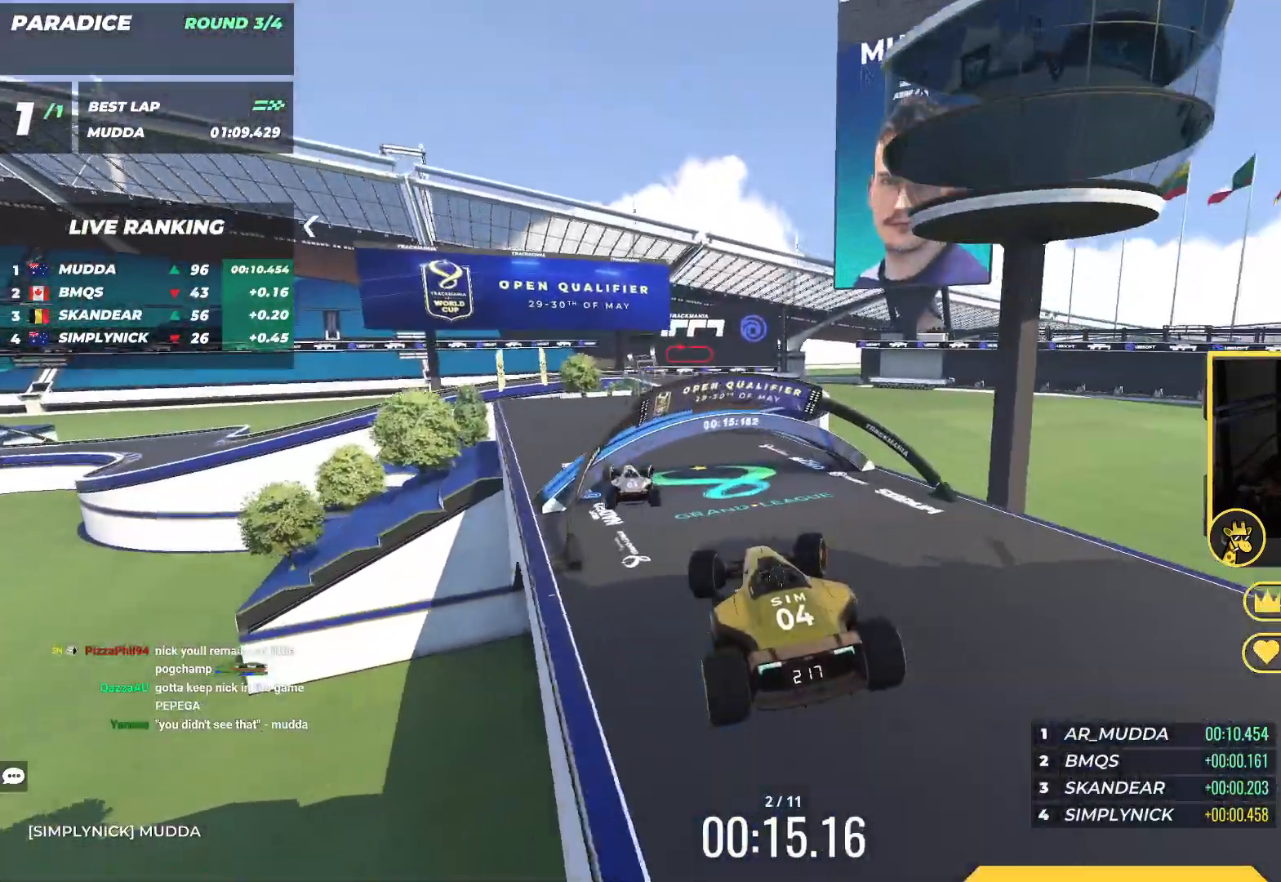
{"keys": ["up"], "events": [[283, "right", "up"]]}
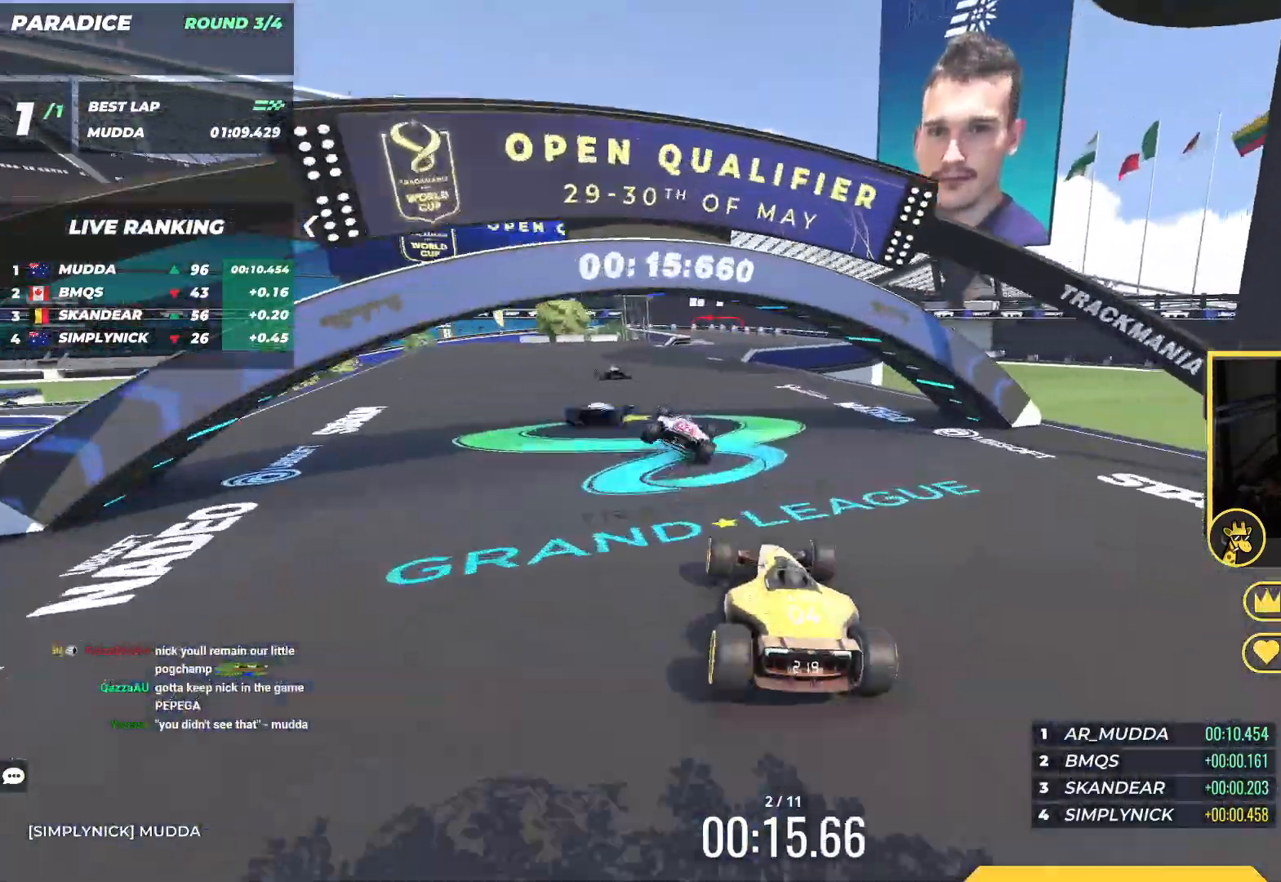
{"keys": ["left", "up"], "events": [[17, "left", "down"], [200, "left", "up"], [233, "left", "down"]]}
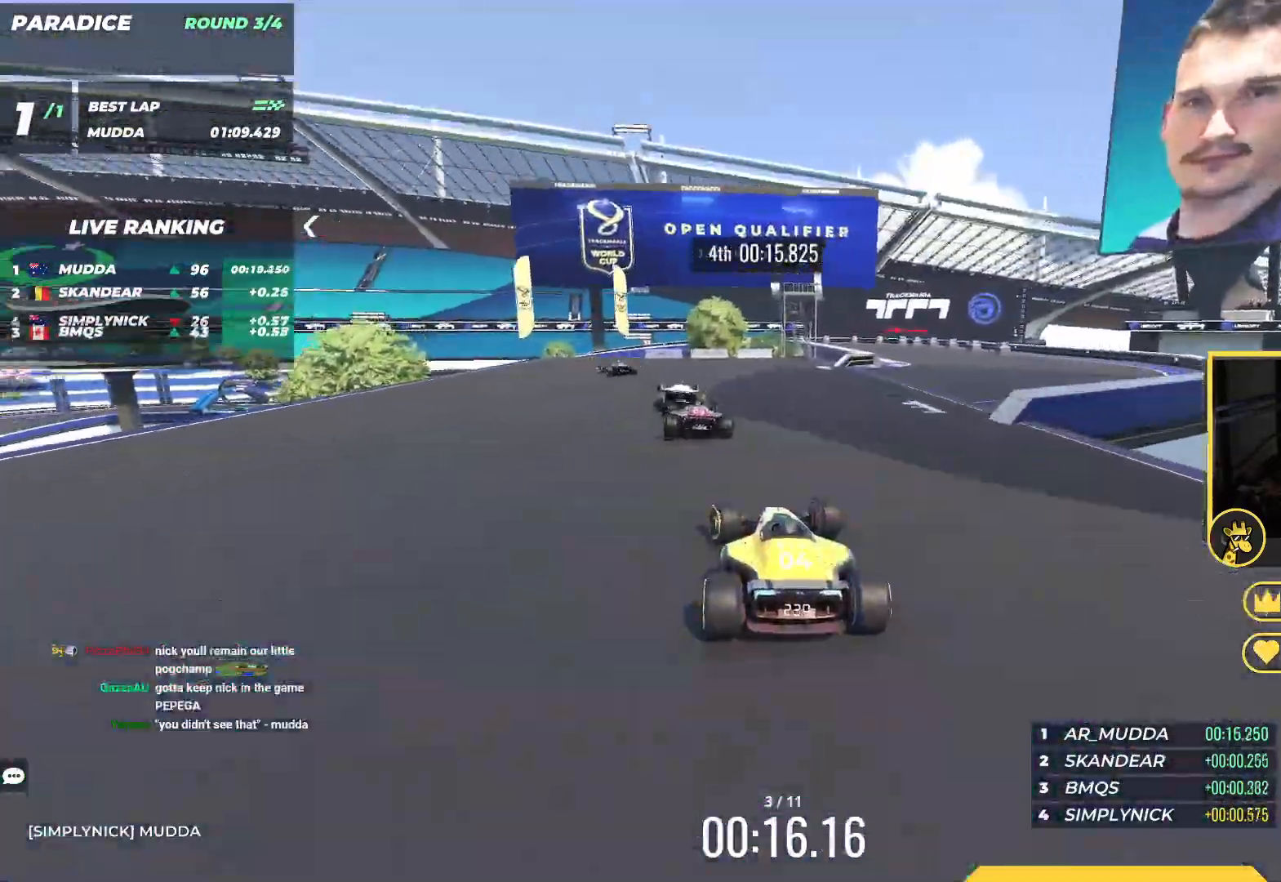
{"keys": ["left", "up"], "events": [[67, "left", "up"], [167, "left", "down"]]}
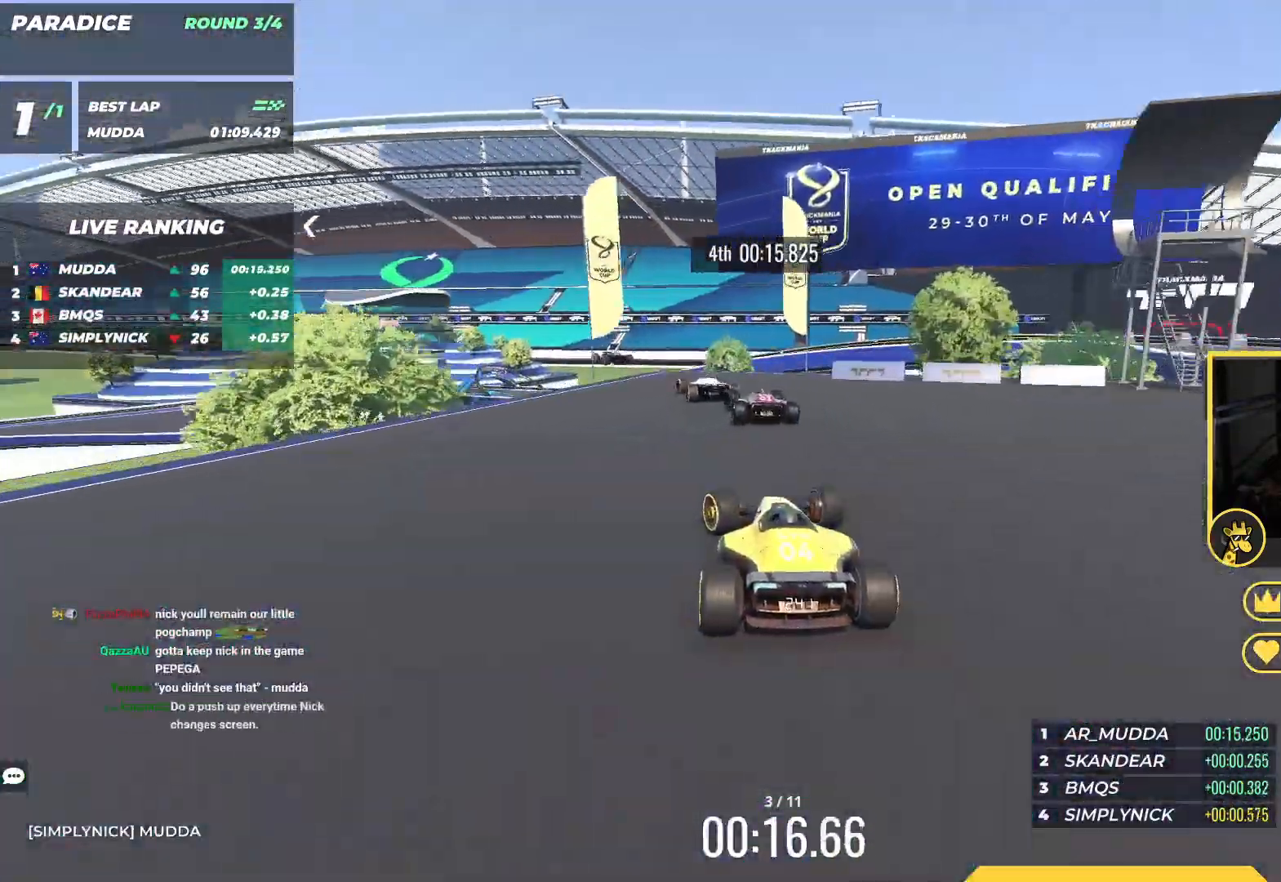
{"keys": ["up"], "events": [[250, "left", "up"], [367, "right", "down"], [400, "right", "up"]]}
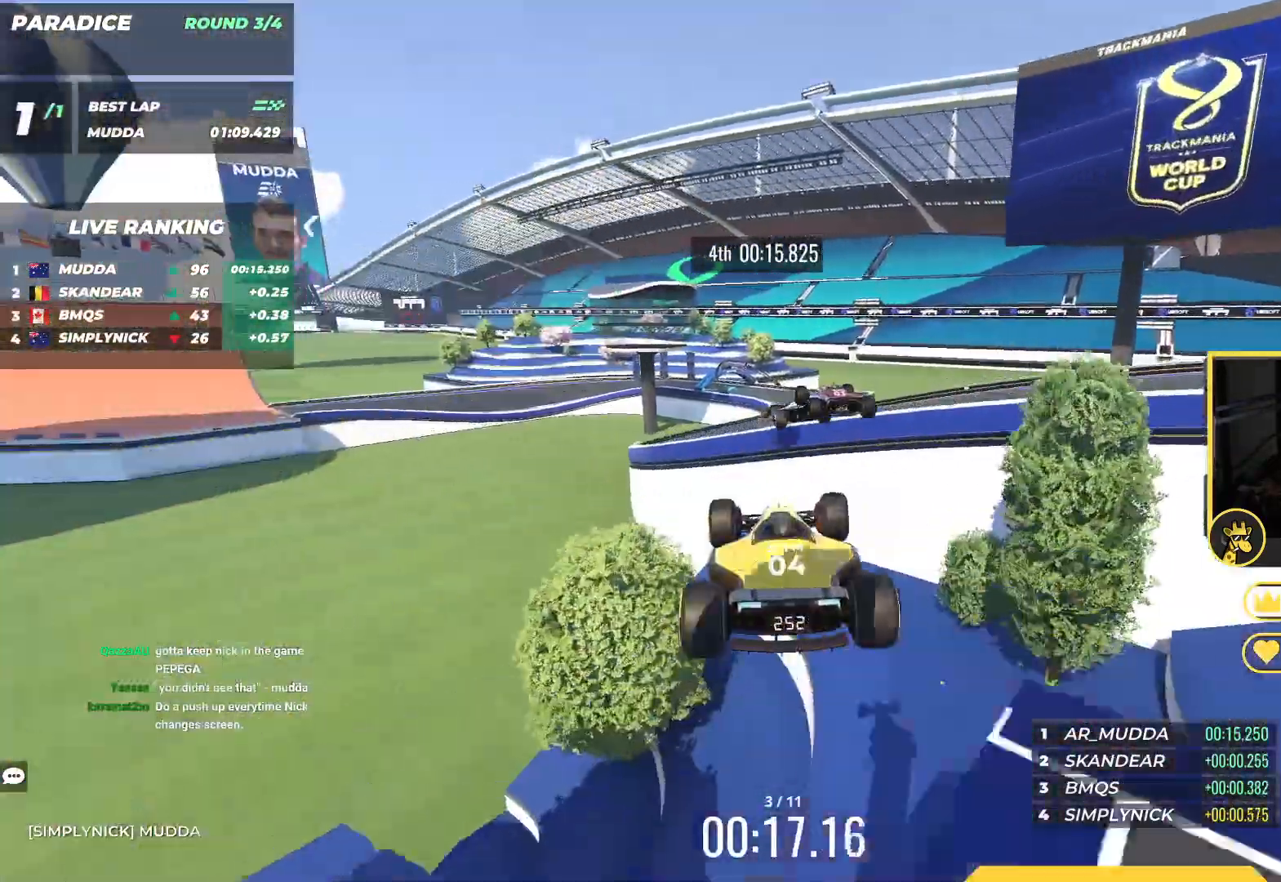
{"keys": ["down", "up"], "events": [[400, "down", "down"], [450, "right", "down"], [500, "right", "up"]]}
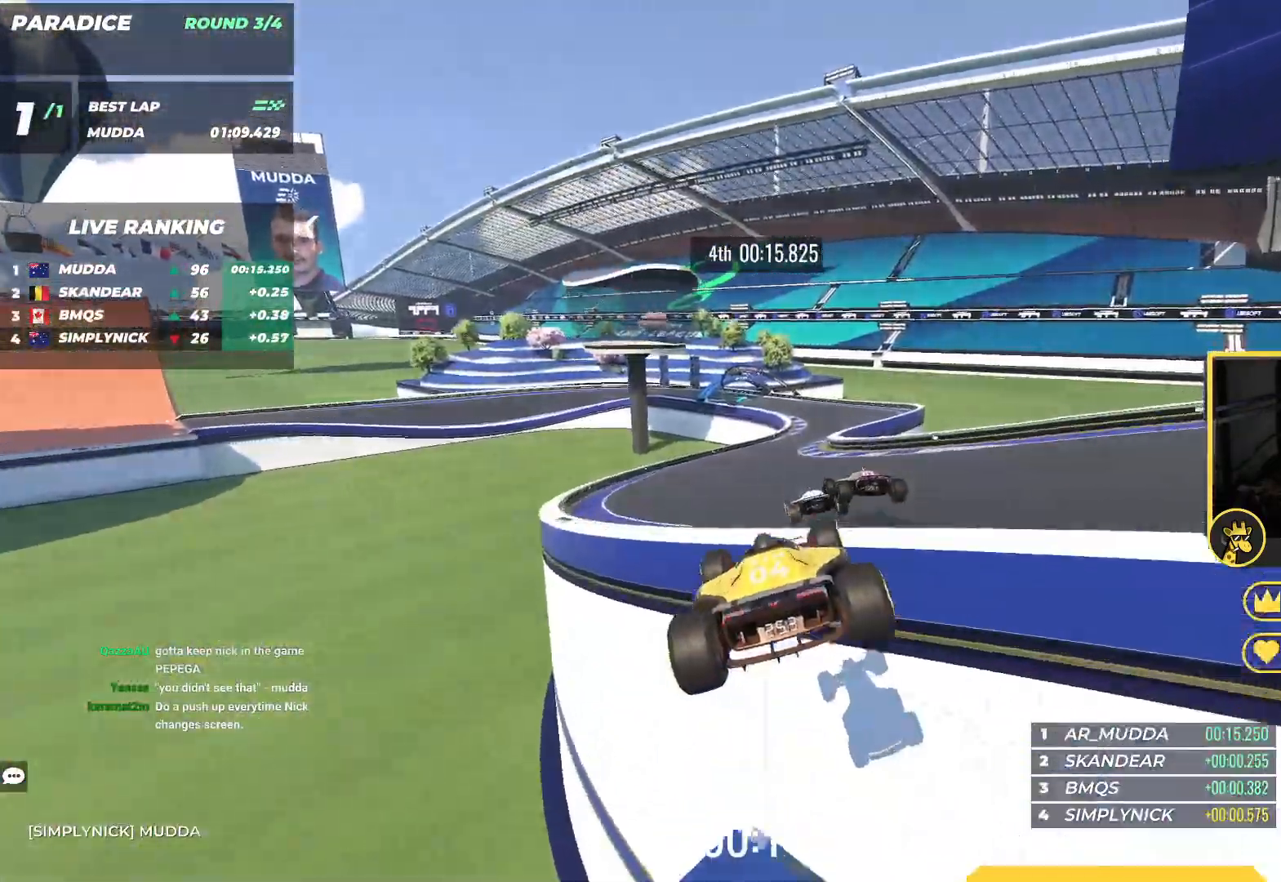
{"keys": ["right", "up"], "events": [[33, "down", "up"], [350, "right", "down"]]}
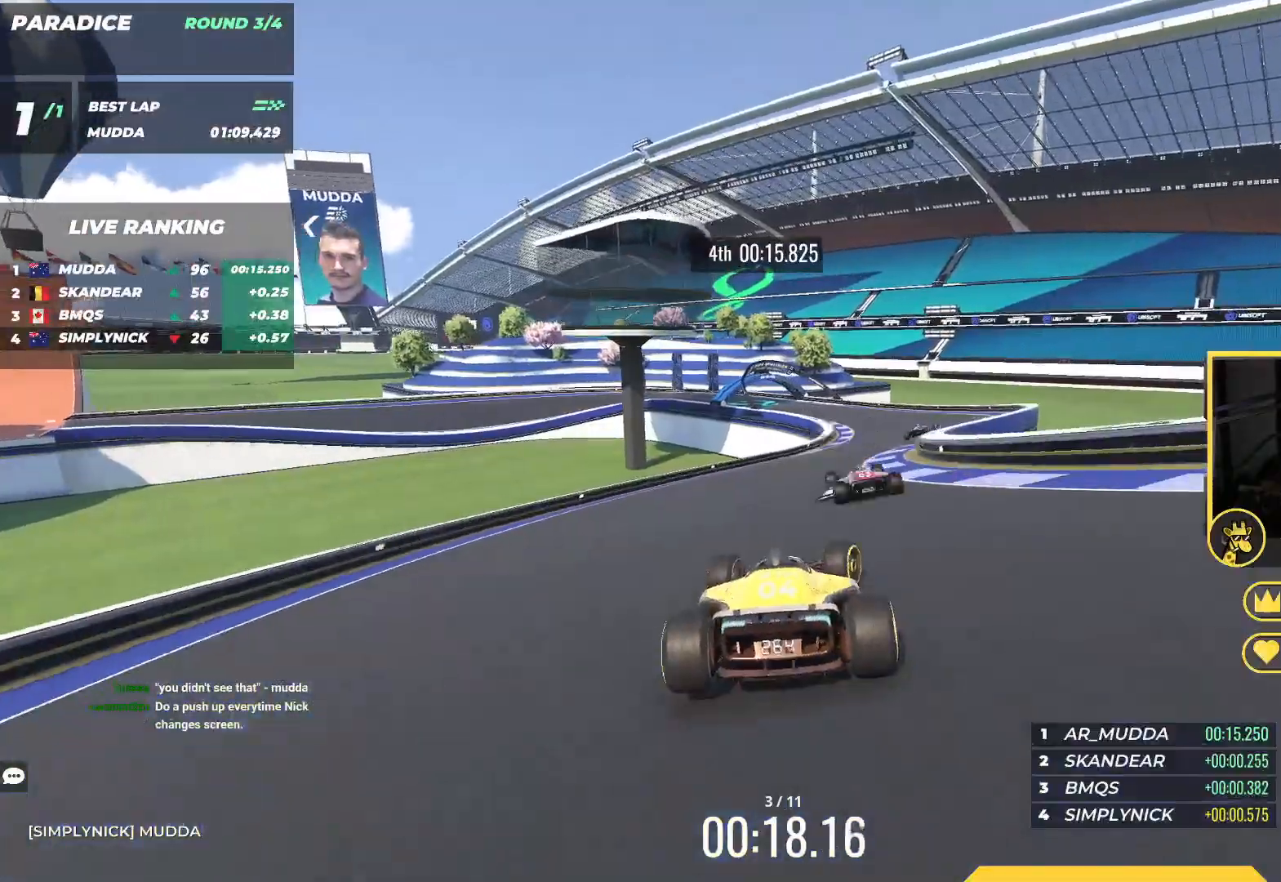
{"keys": ["left", "up"], "events": [[100, "right", "up"], [117, "right", "down"], [333, "right", "up"], [433, "left", "down"]]}
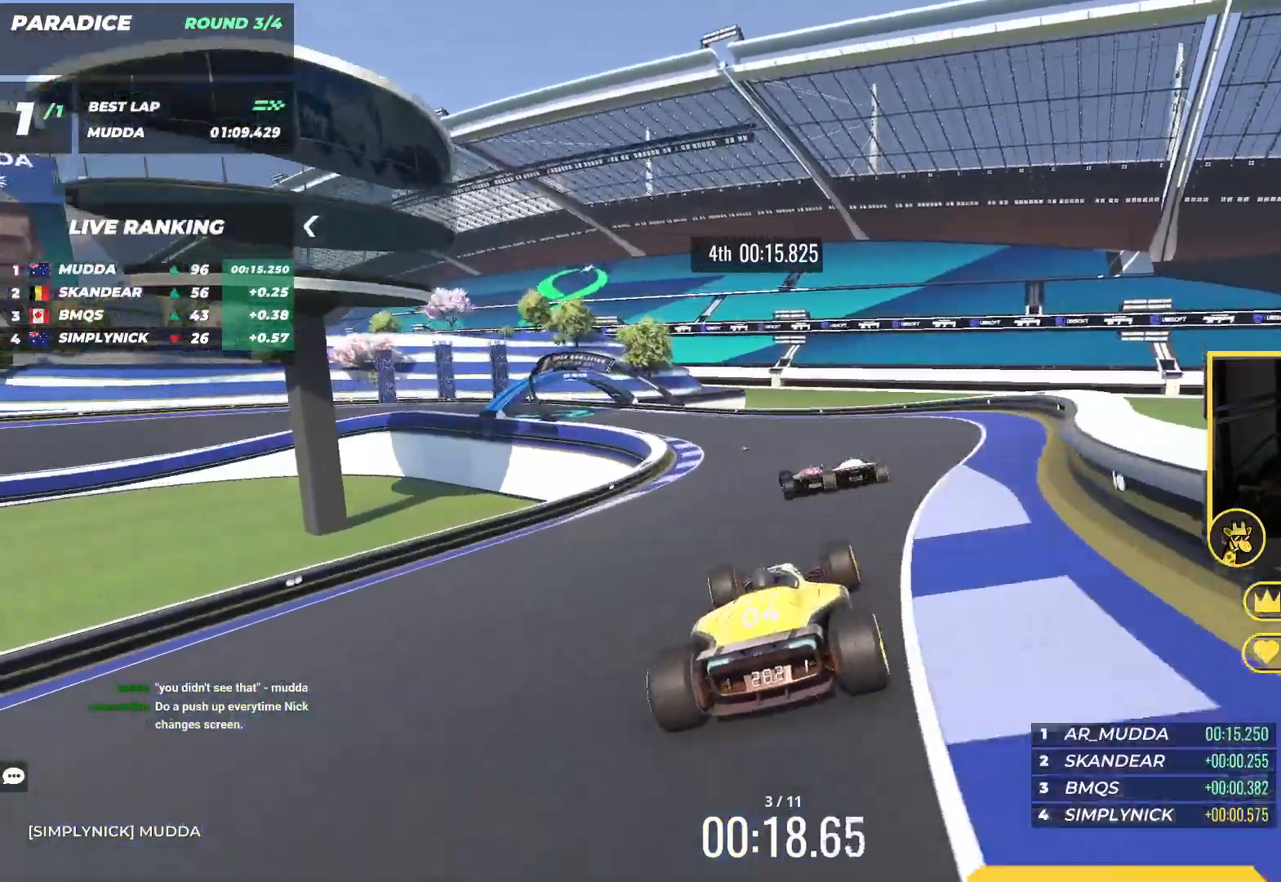
{"keys": ["left", "up"], "events": []}
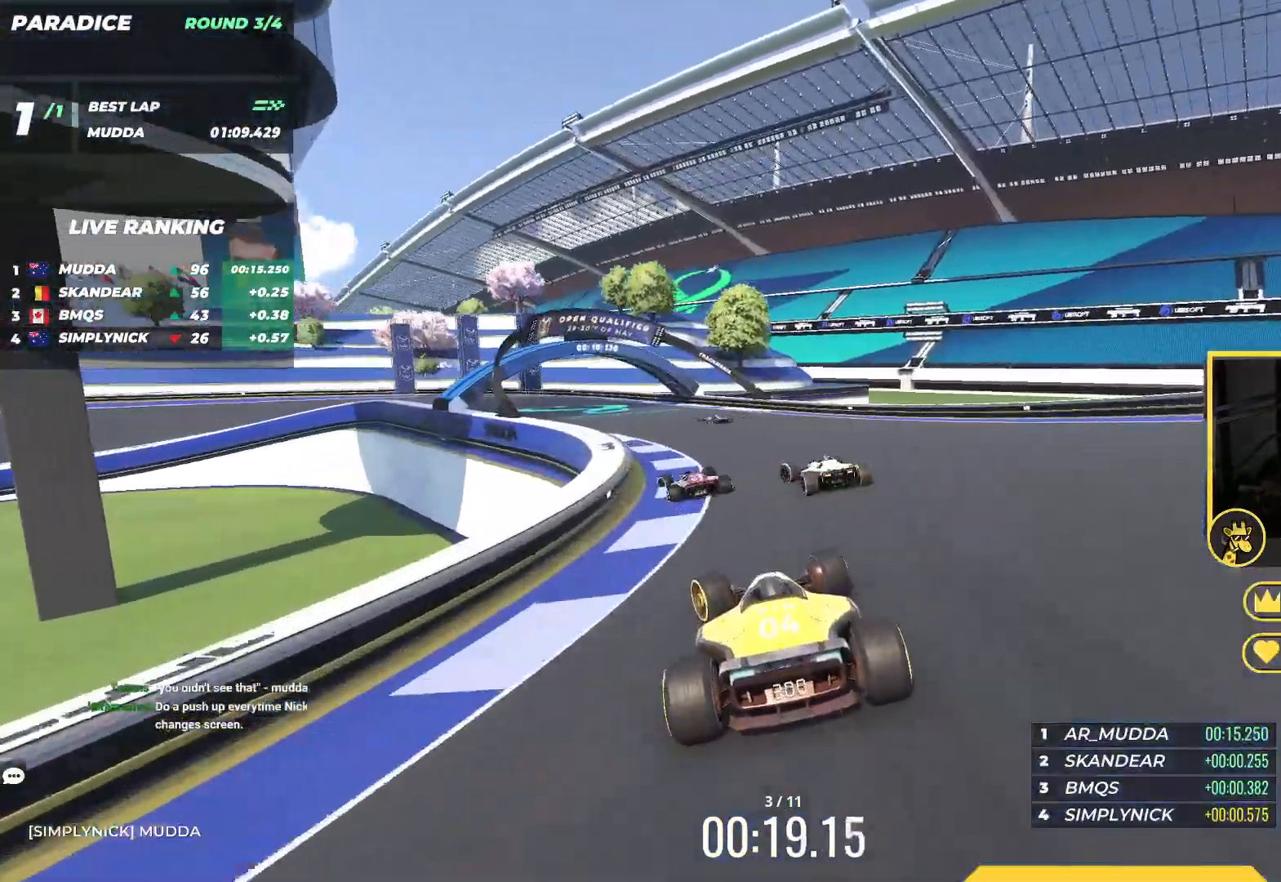
{"keys": ["down", "left", "up"], "events": [[83, "up", "up"], [183, "down", "down"], [350, "up", "down"]]}
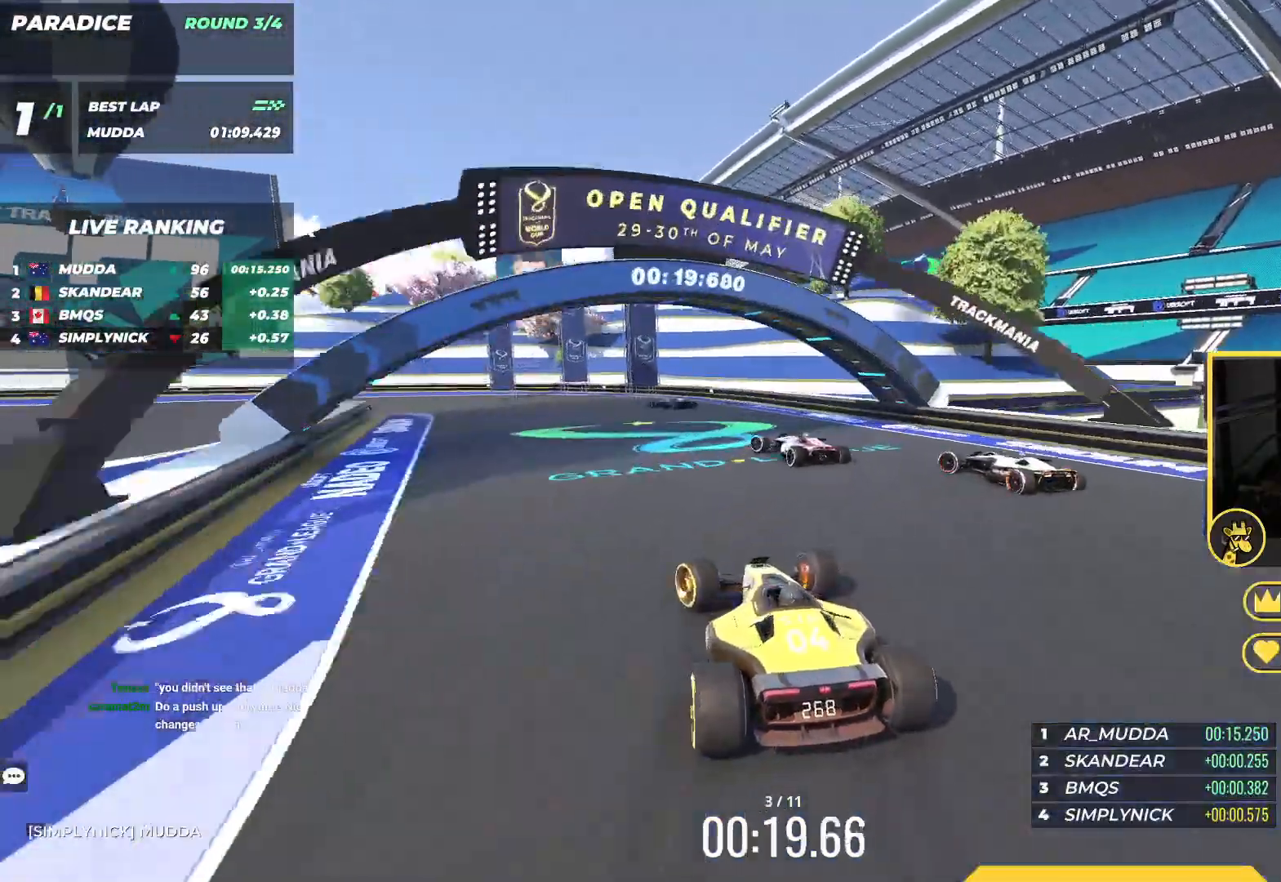
{"keys": ["left", "up"], "events": [[83, "down", "up"], [333, "up", "up"], [383, "up", "down"]]}
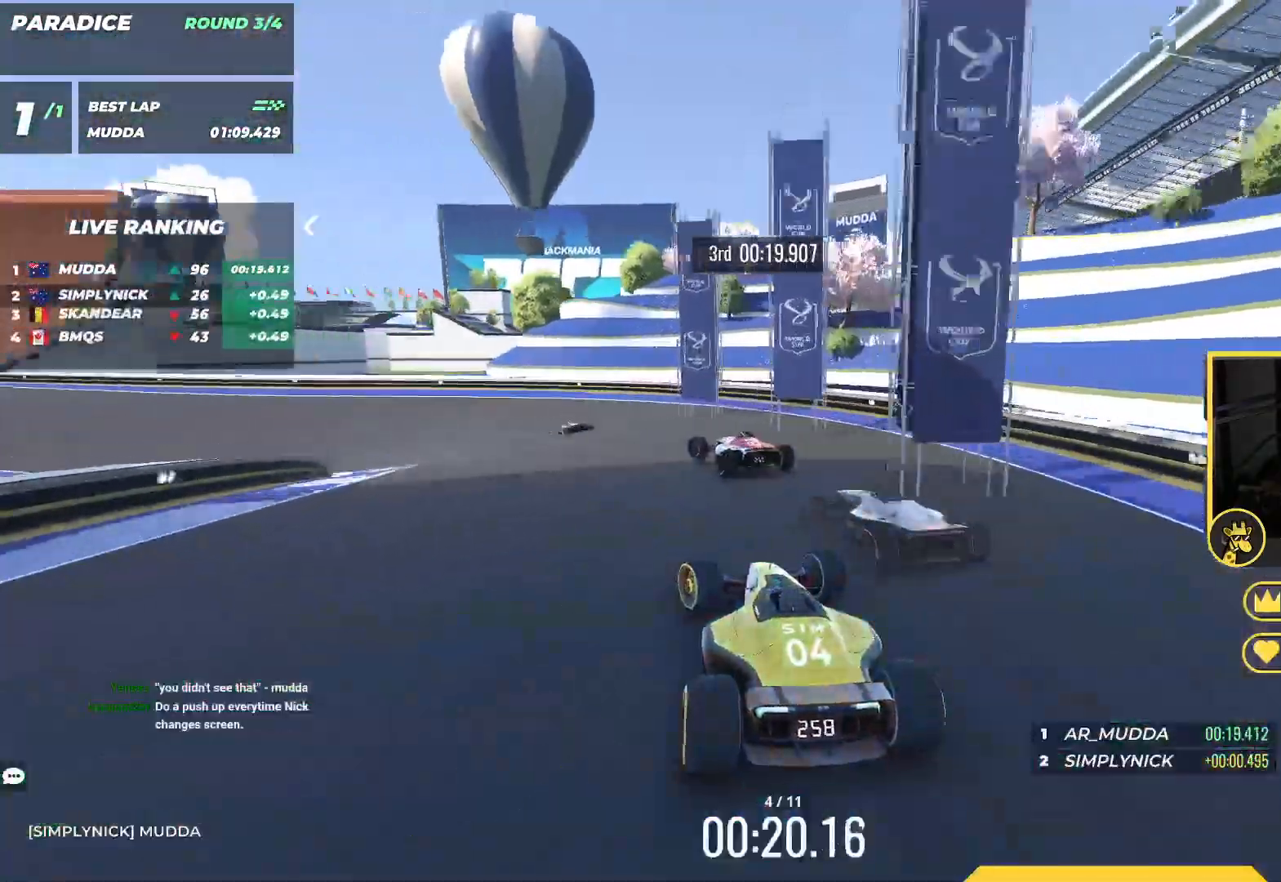
{"keys": ["left", "up"], "events": [[50, "up", "up"], [133, "up", "down"], [250, "up", "up"], [317, "up", "down"]]}
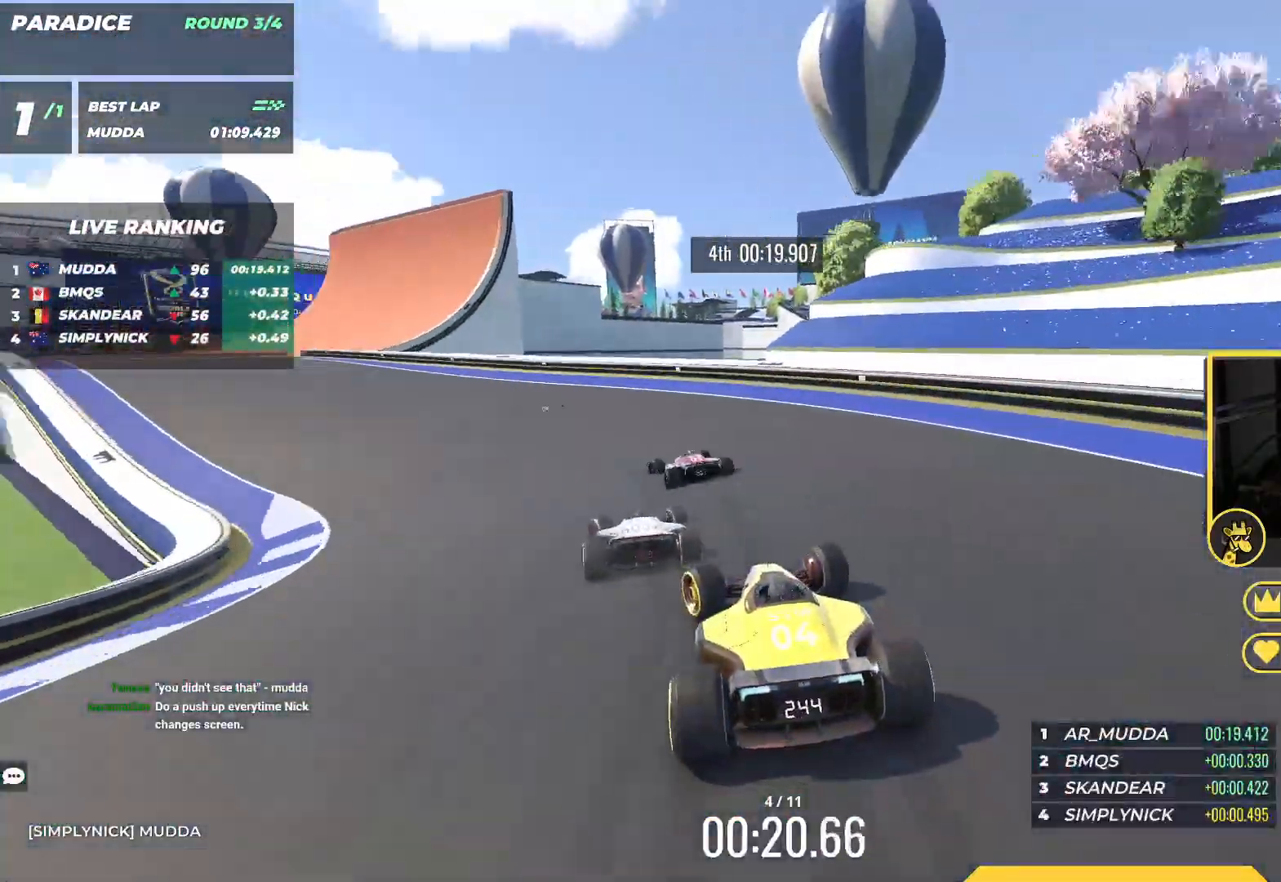
{"keys": ["left", "up"], "events": []}
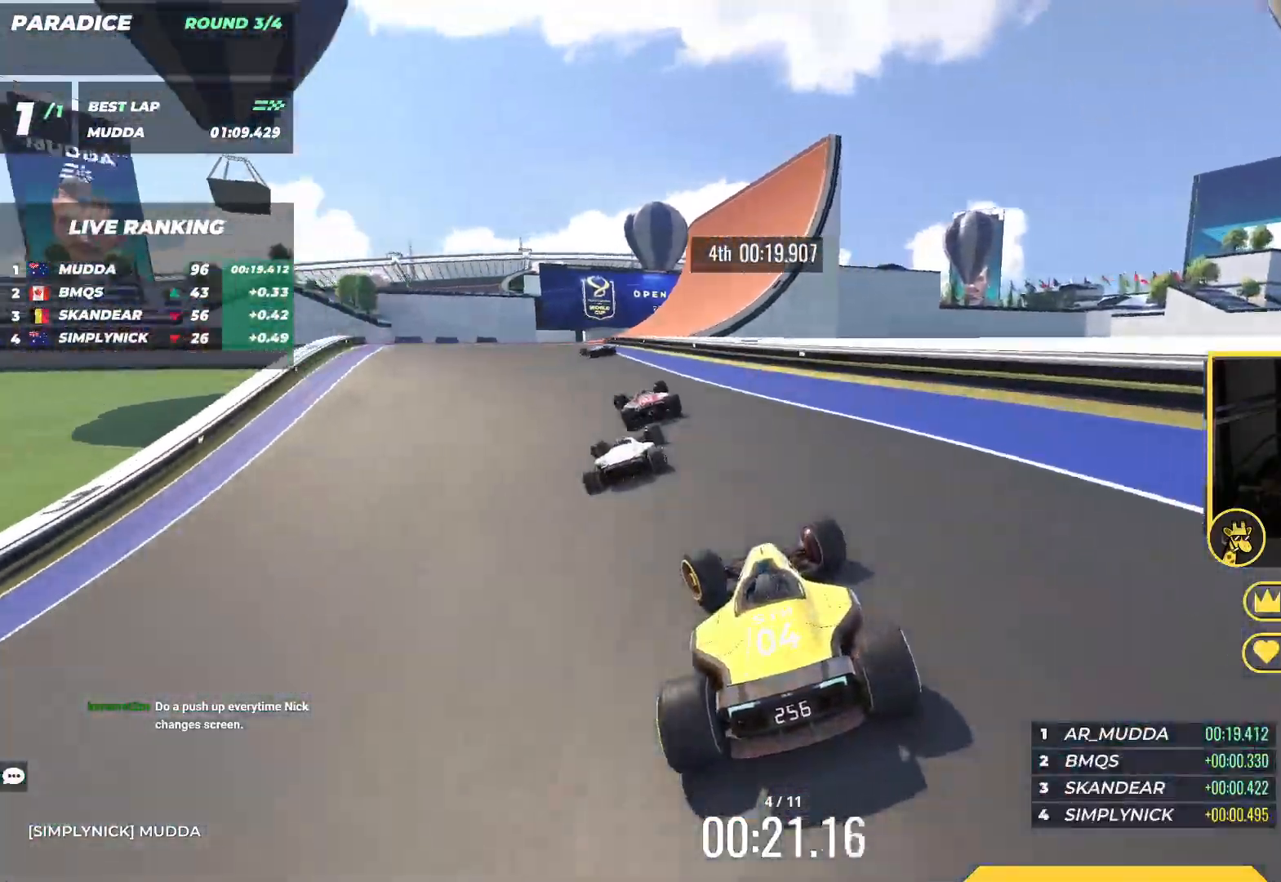
{"keys": ["up"], "events": [[233, "left", "up"]]}
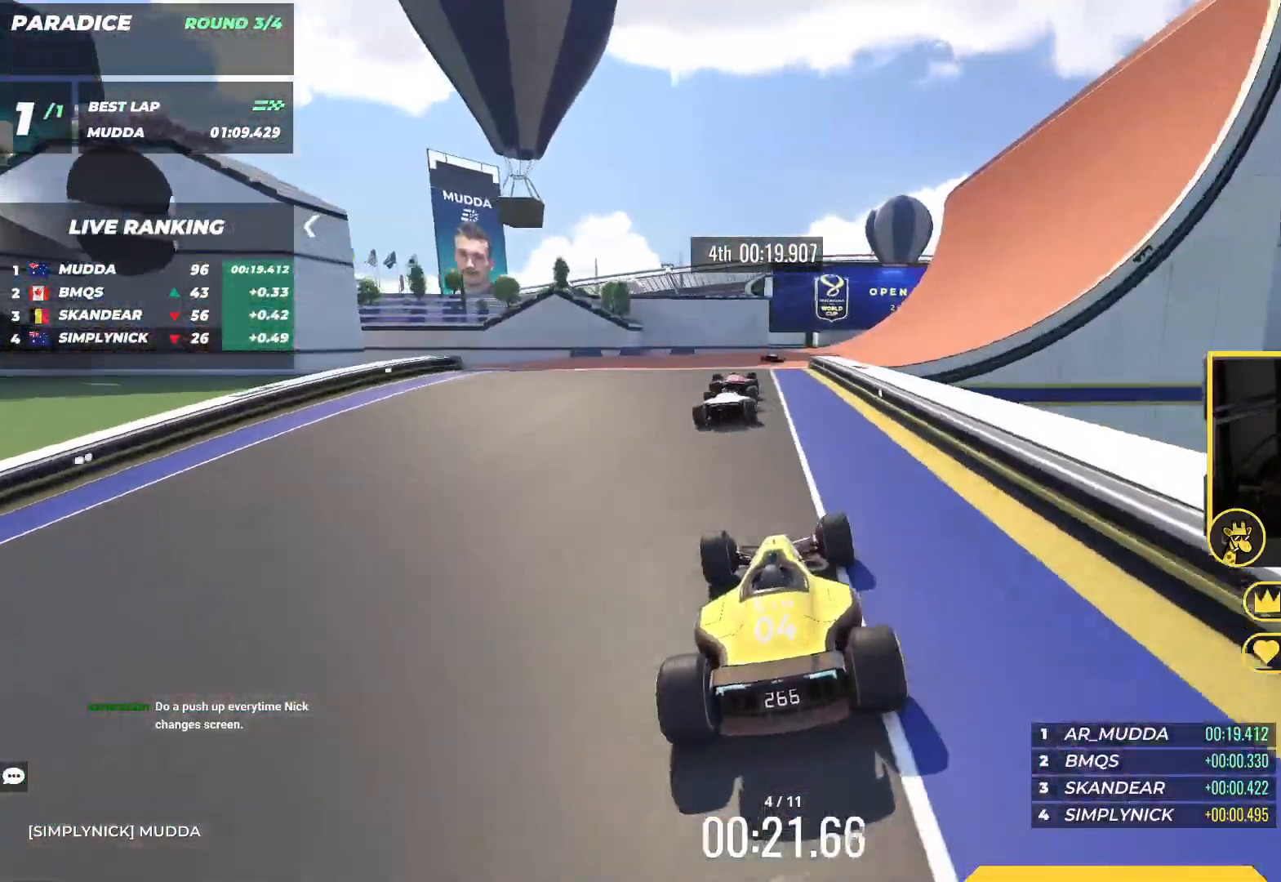
{"keys": ["up"], "events": []}
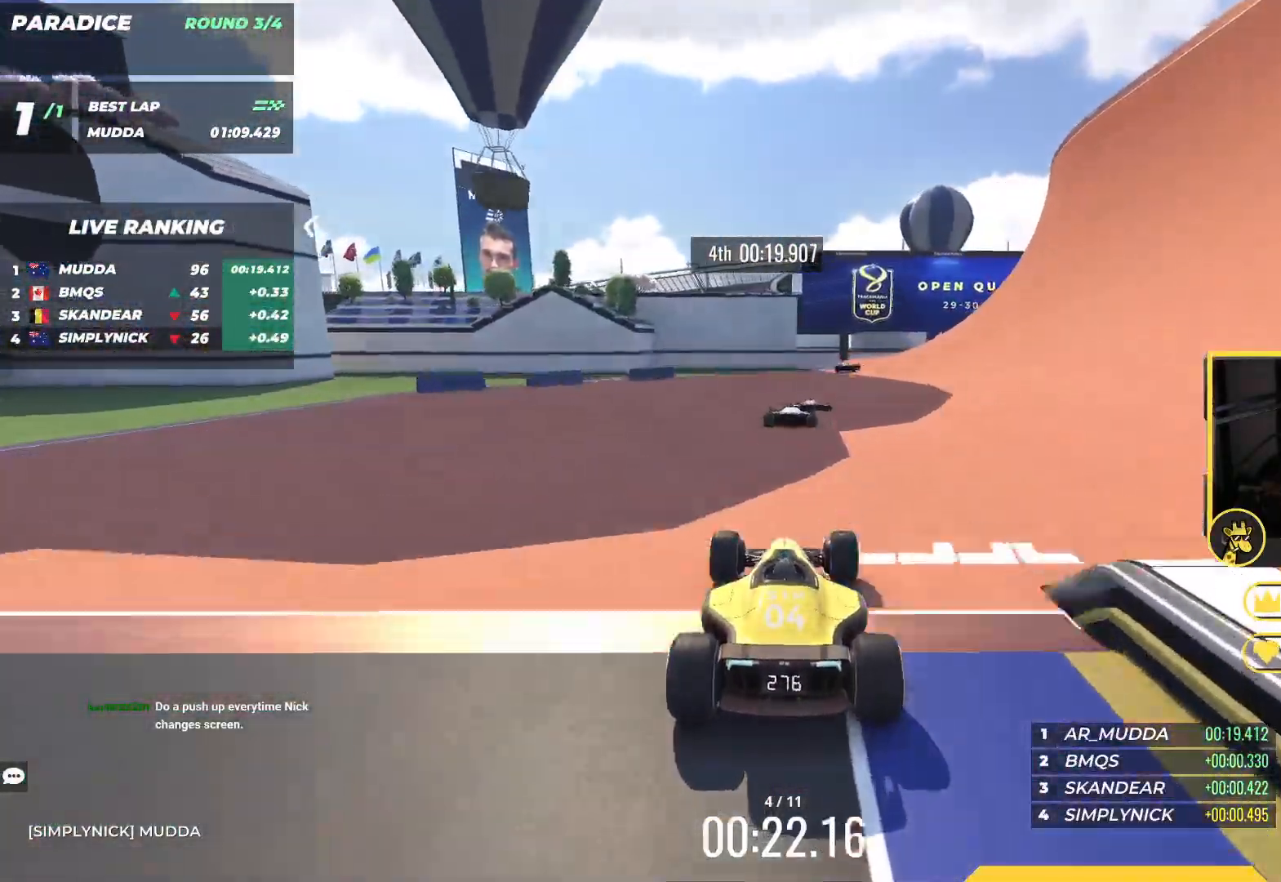
{"keys": ["right", "up"], "events": [[17, "right", "down"]]}
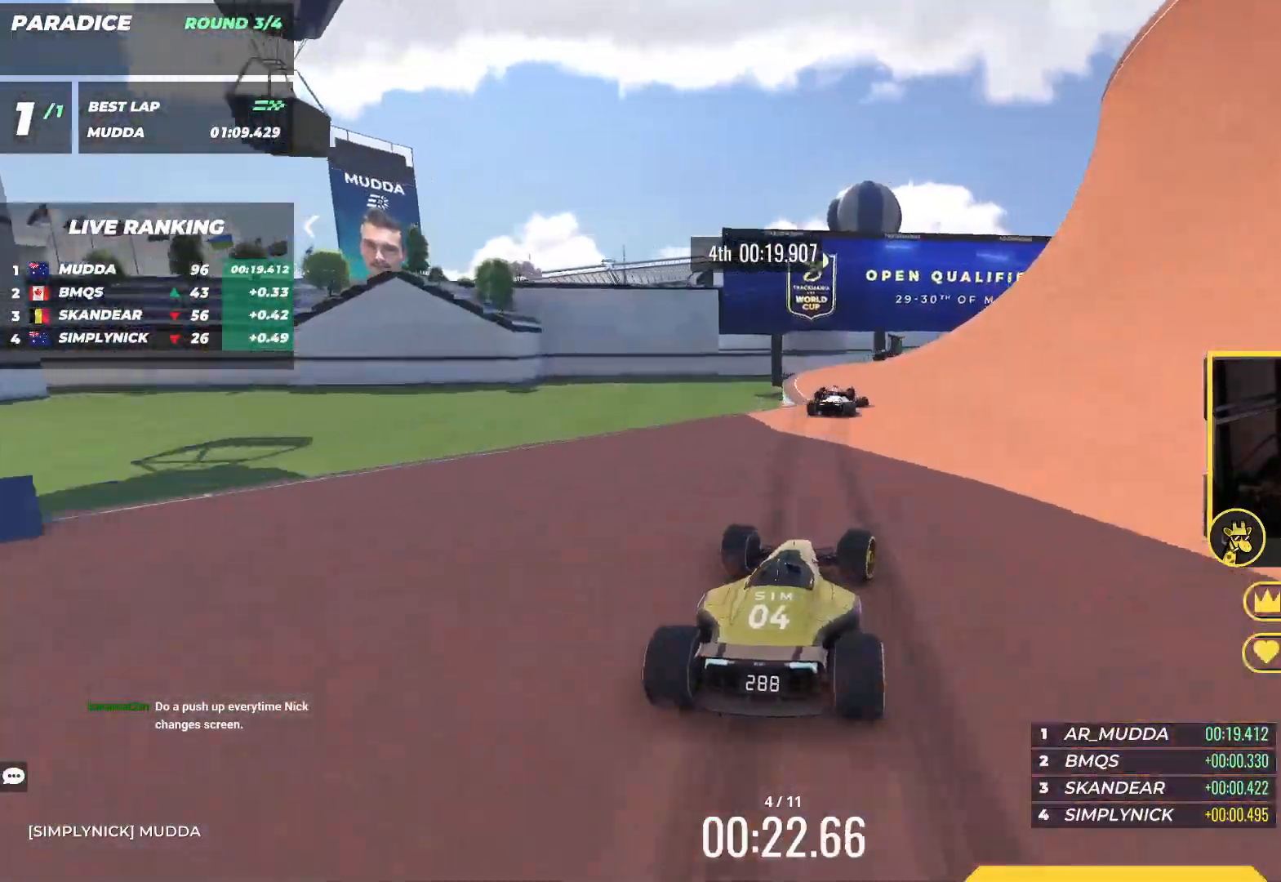
{"keys": ["right", "up"], "events": [[67, "right", "up"], [100, "right", "down"], [150, "down", "down"], [500, "down", "up"]]}
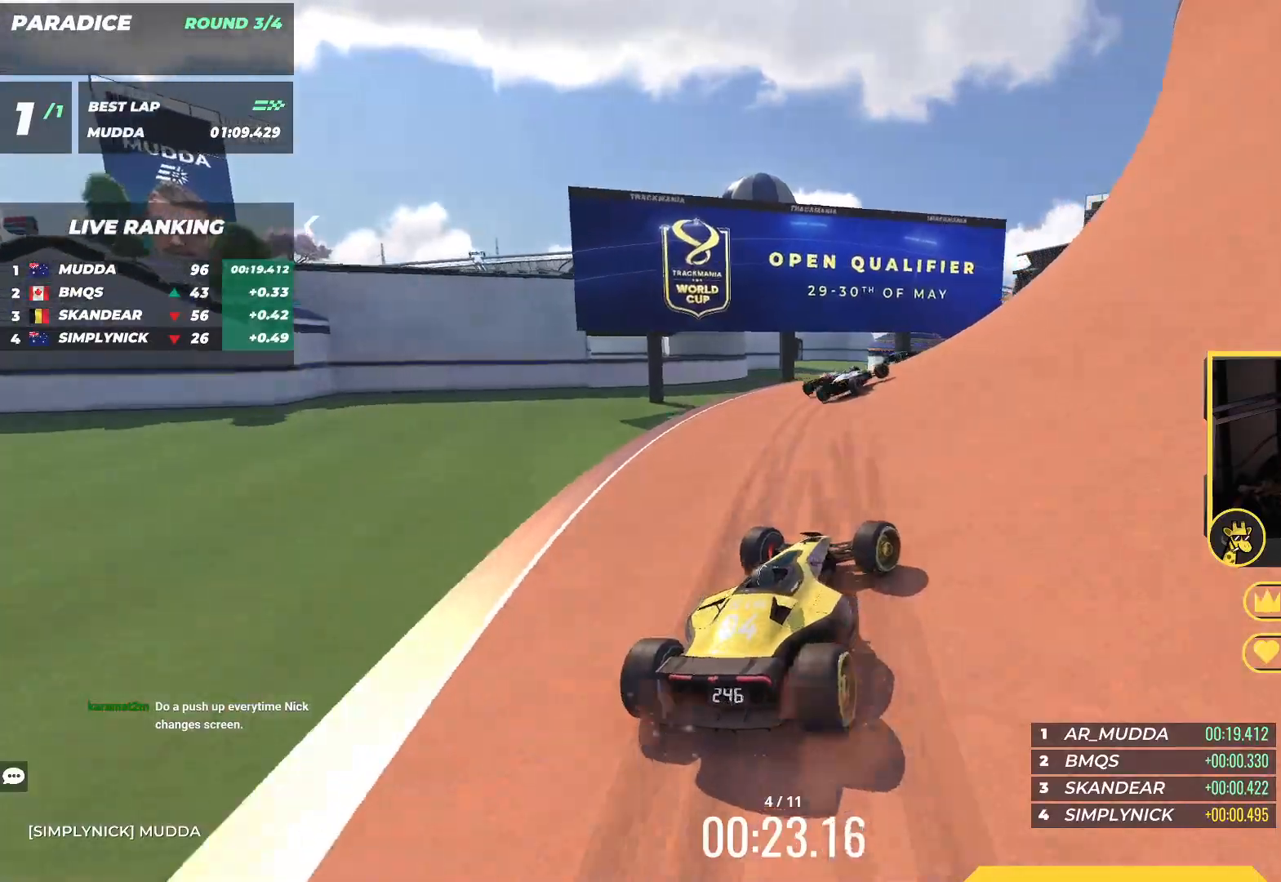
{"keys": ["right", "up"], "events": [[333, "right", "up"], [367, "right", "down"]]}